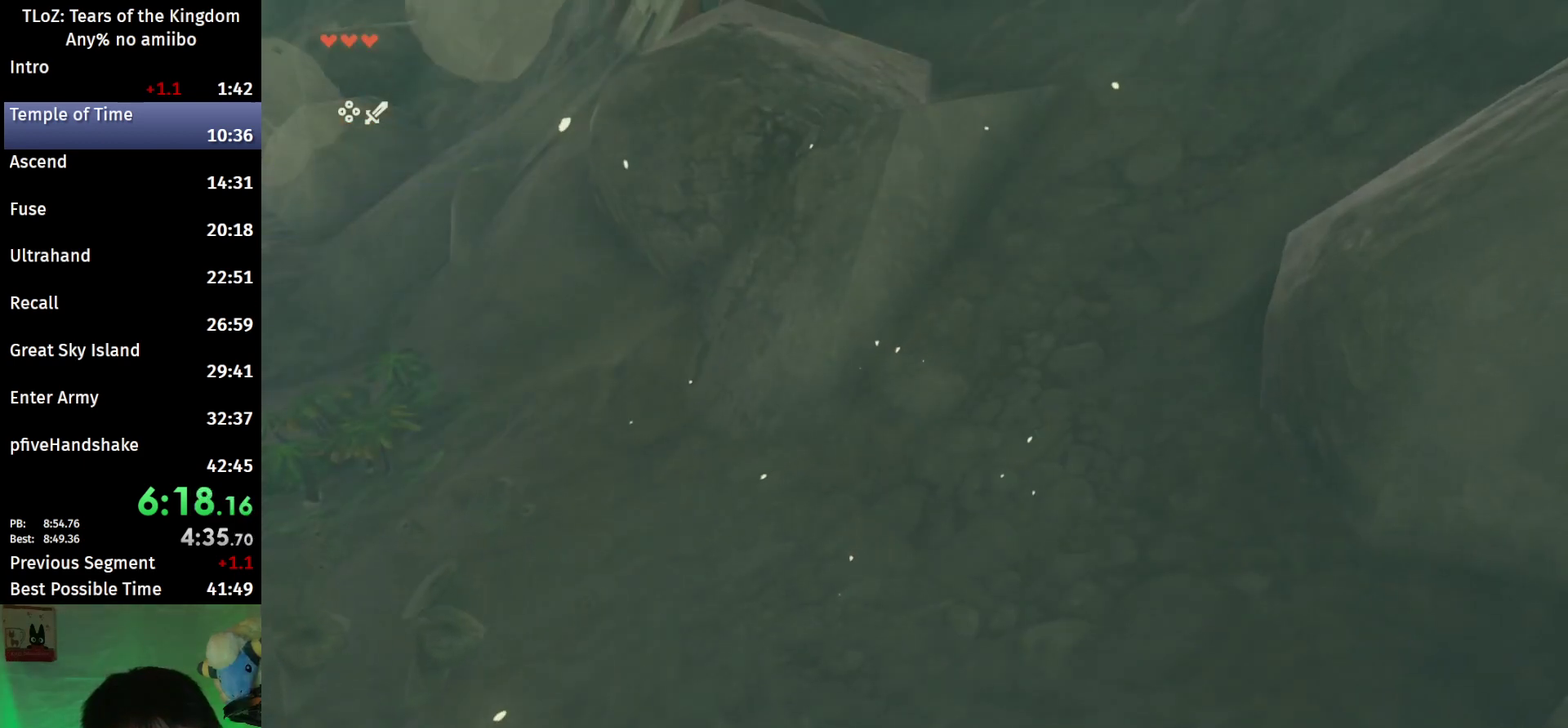
Gameplay with a controller (Nintendo layout); each line is a JSON object with the inputs held at the frame after it. "events" lists button and stick changes between this image and that frame as [ms after this image, input, new state], when the widget could be followed in between. This overlay highlights the sticks when they move; stick clicks (L3 R3) are not distinguishable. Not read: L3 R3 START.
{"buttons": ["B"], "left_stick": "up", "right_stick": "center", "events": []}
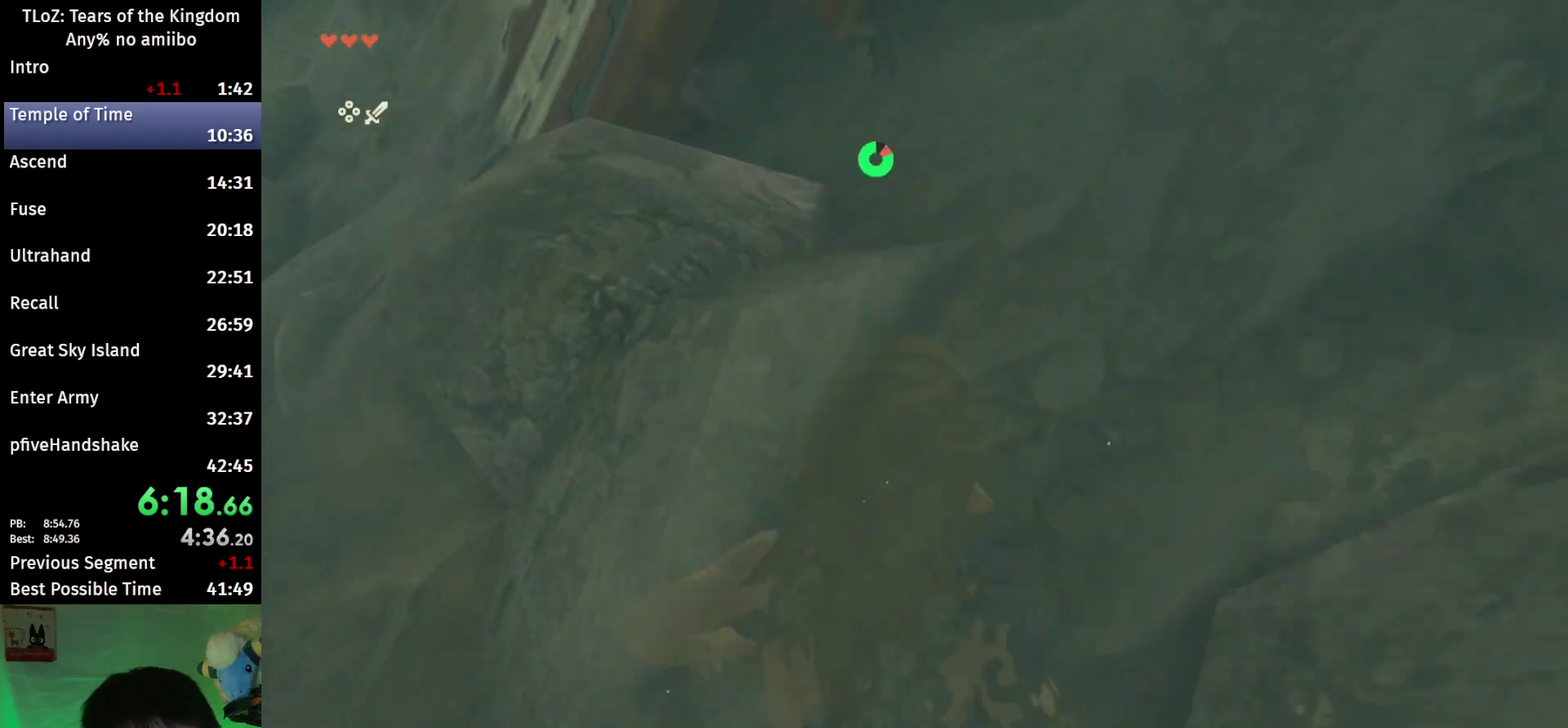
{"buttons": ["X"], "left_stick": "up-left", "right_stick": "center", "events": [[100, "right_stick", "down-left"], [267, "right_stick", "center"], [400, "B", "up"], [400, "left_stick", "up-left"], [500, "X", "down"]]}
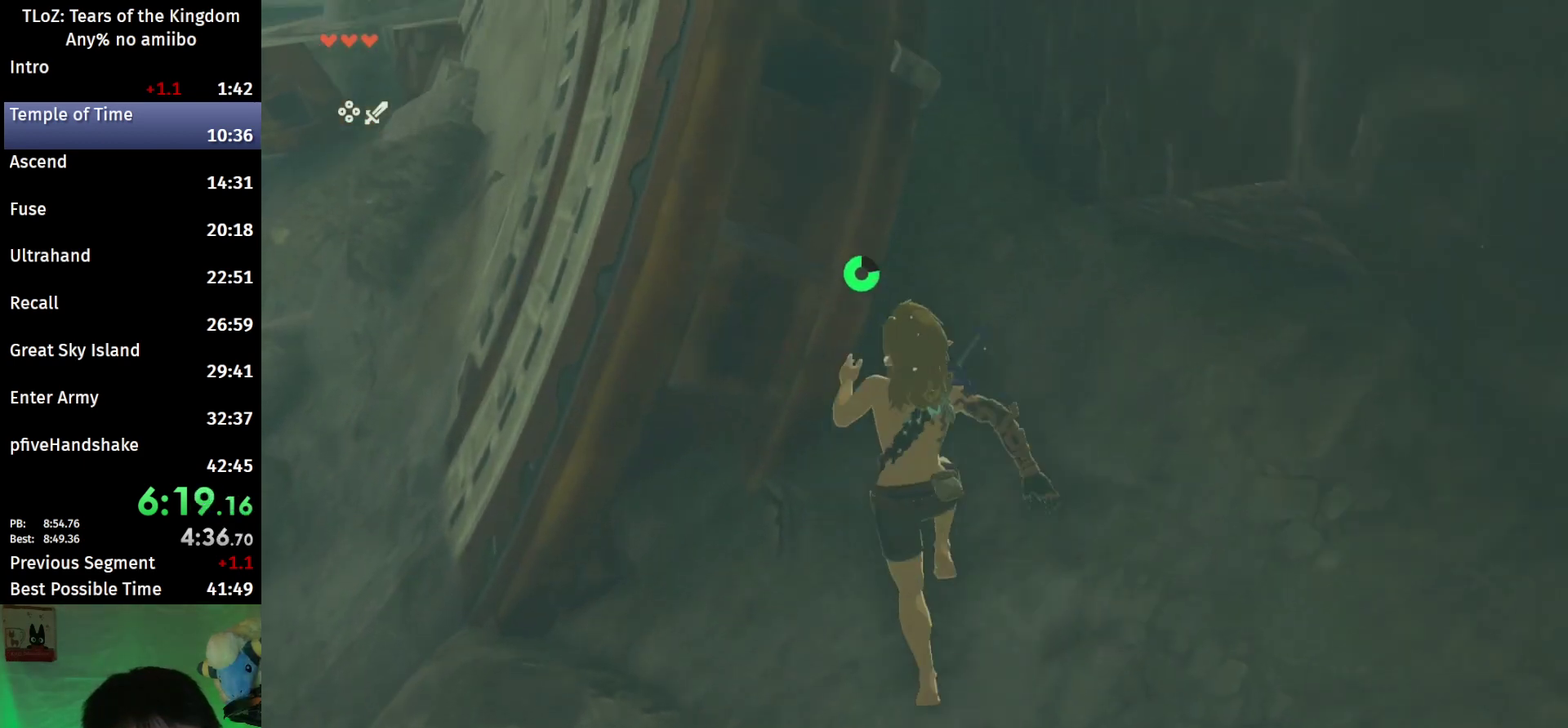
{"buttons": [], "left_stick": "up", "right_stick": "center", "events": [[133, "X", "up"], [133, "left_stick", "up"]]}
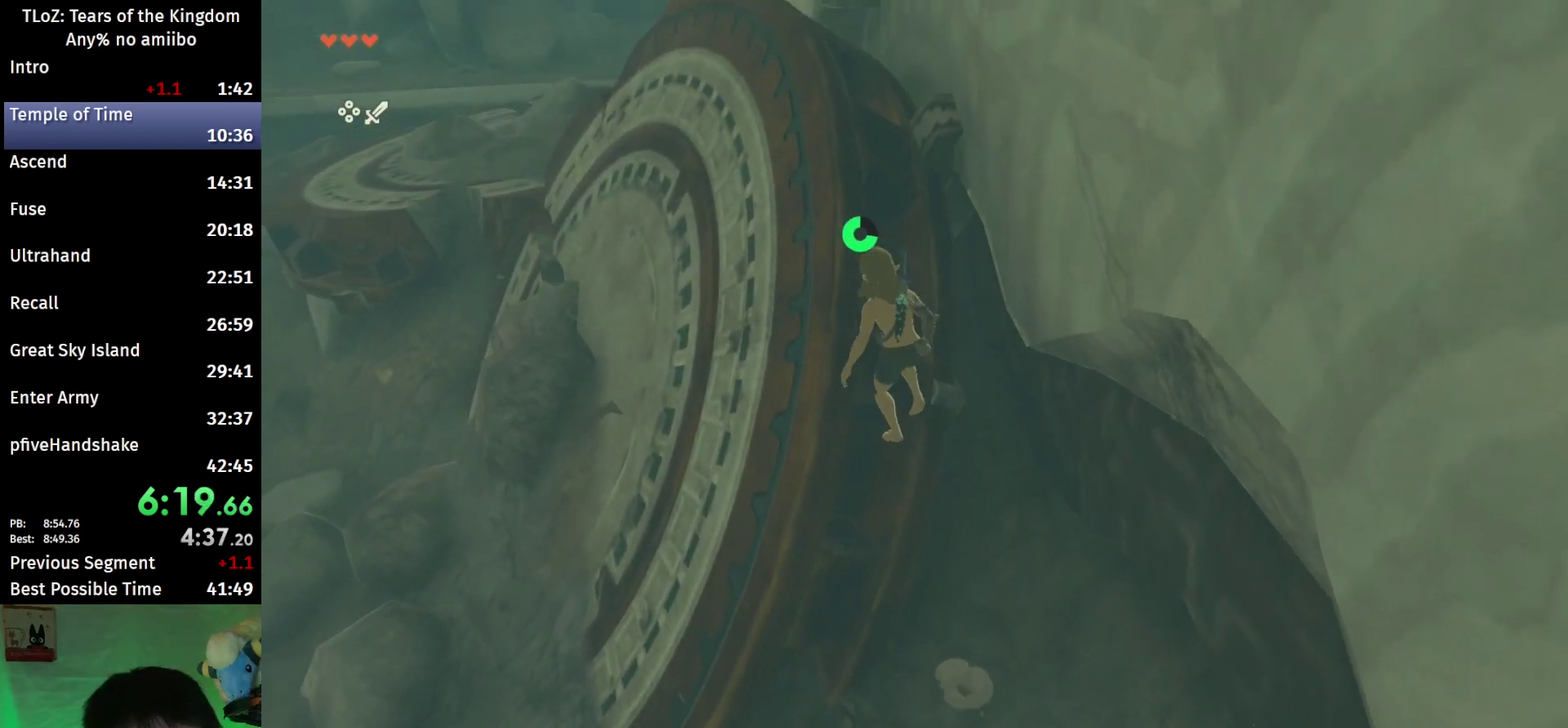
{"buttons": [], "left_stick": "up", "right_stick": "down", "events": [[133, "left_stick", "up-right"], [333, "left_stick", "up"], [433, "right_stick", "down"]]}
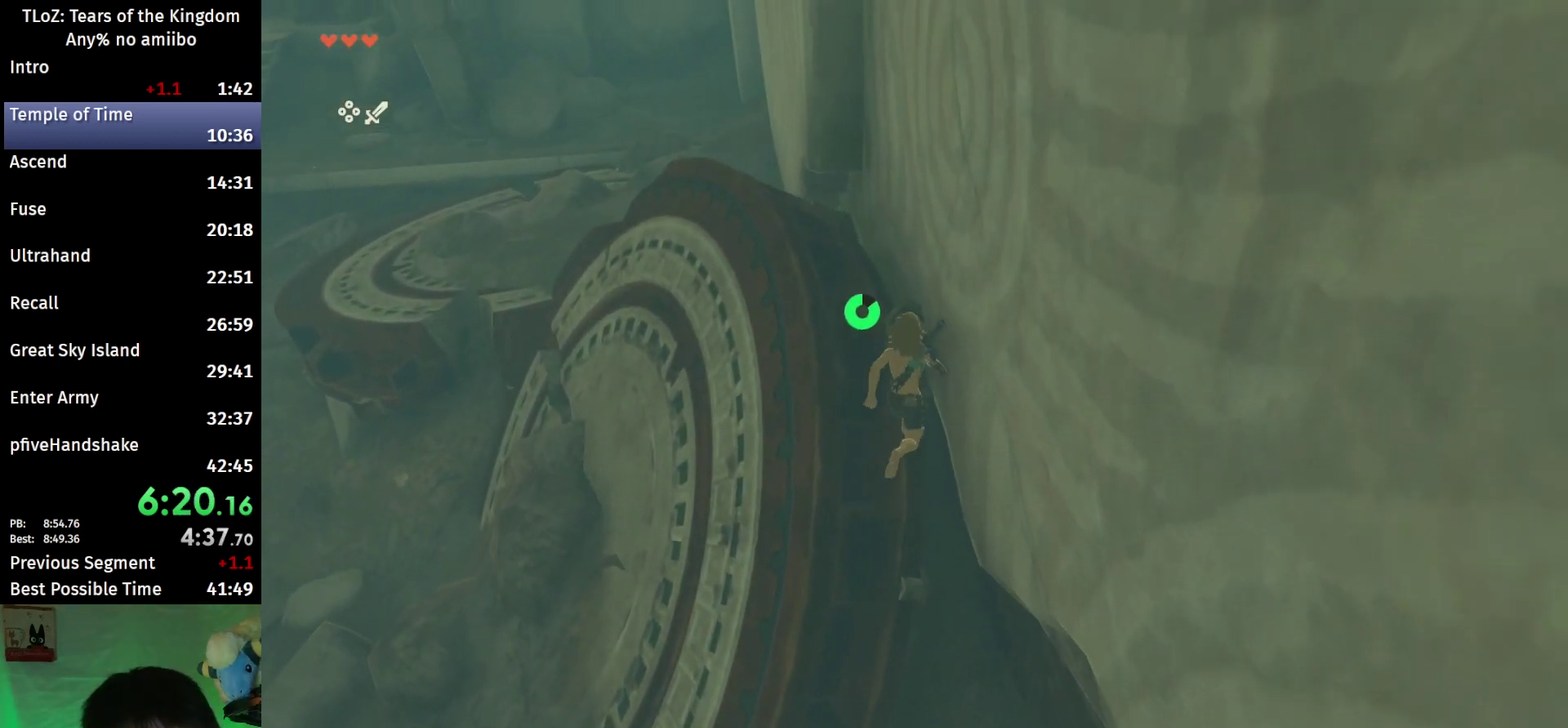
{"buttons": ["L2", "R1"], "left_stick": "down-left", "right_stick": "center", "events": [[133, "L2", "down"], [133, "left_stick", "up-left"], [200, "R1", "down"], [233, "left_stick", "left"], [433, "left_stick", "down-left"], [433, "right_stick", "center"]]}
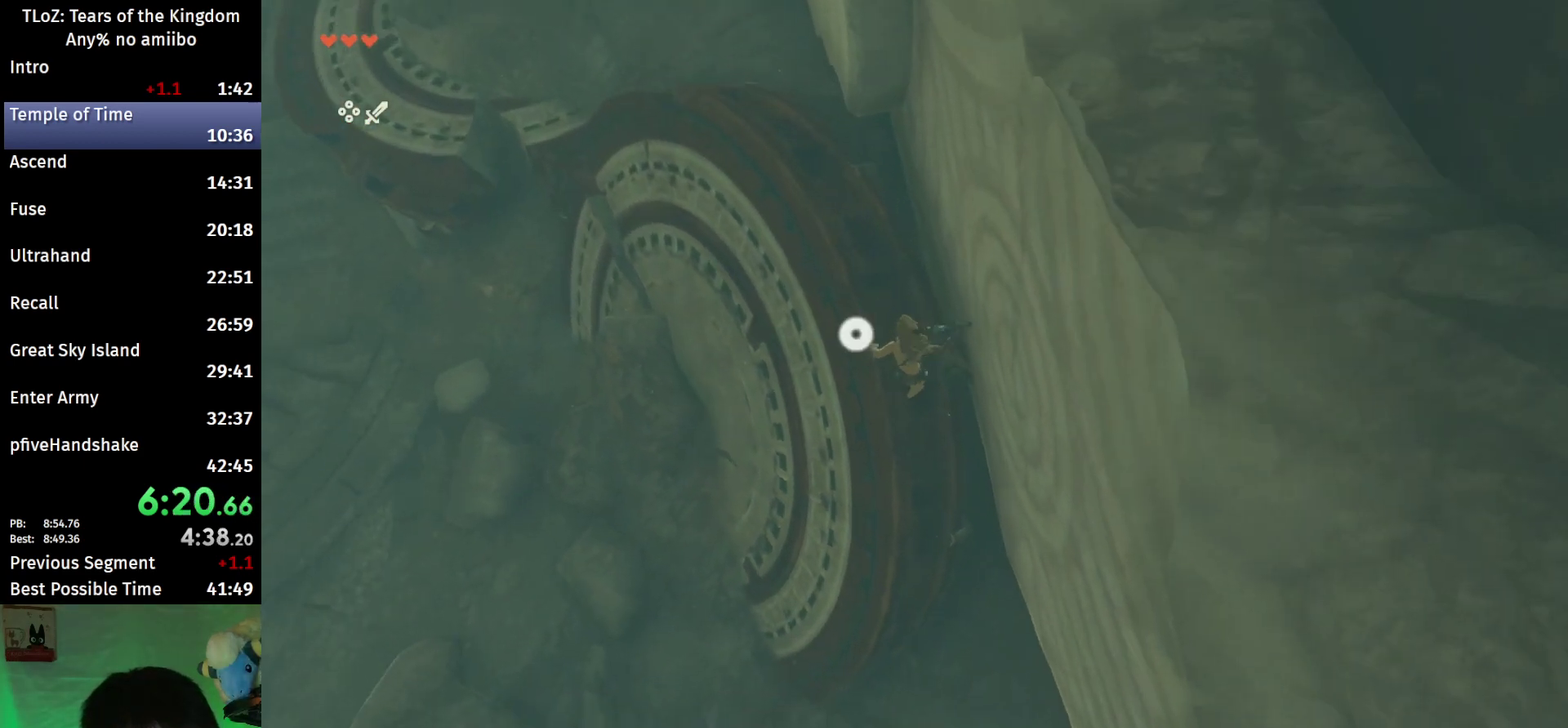
{"buttons": ["L2", "R1"], "left_stick": "center", "right_stick": "center", "events": [[33, "left_stick", "center"], [33, "right_stick", "down"], [200, "right_stick", "center"]]}
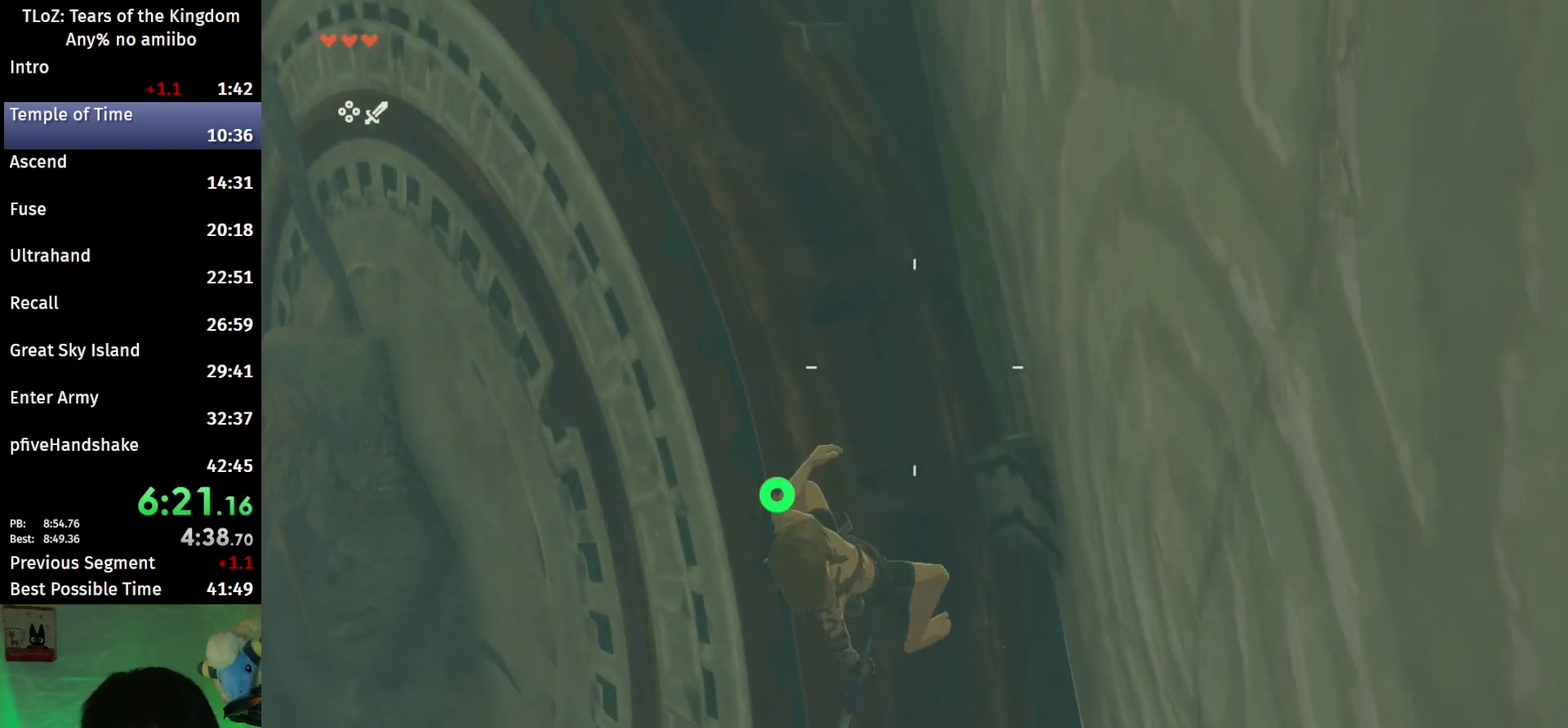
{"buttons": ["L2", "R1"], "left_stick": "center", "right_stick": "center", "events": [[67, "left_stick", "up"], [133, "left_stick", "center"]]}
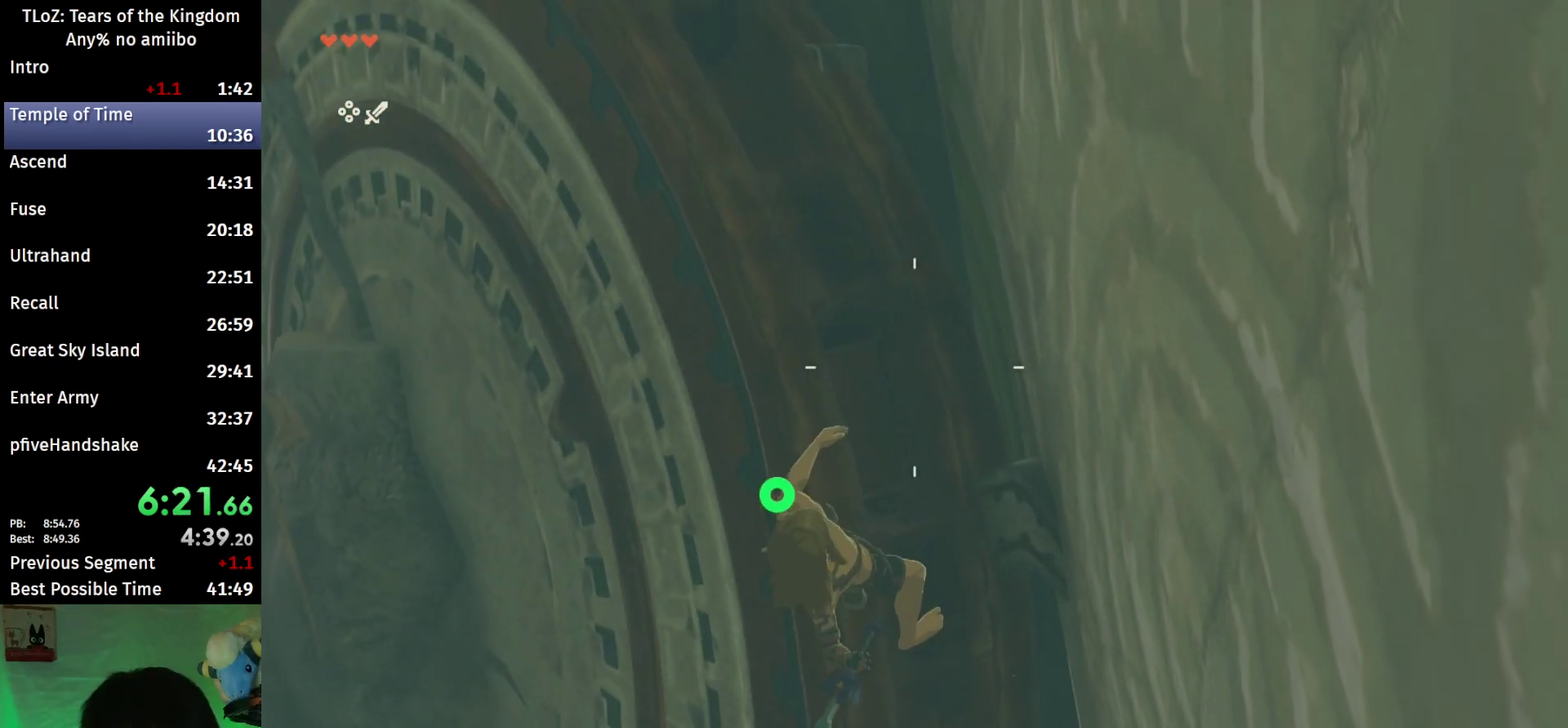
{"buttons": [], "left_stick": "center", "right_stick": "center", "events": [[400, "B", "down"], [467, "L2", "up"], [467, "R1", "up"], [500, "B", "up"]]}
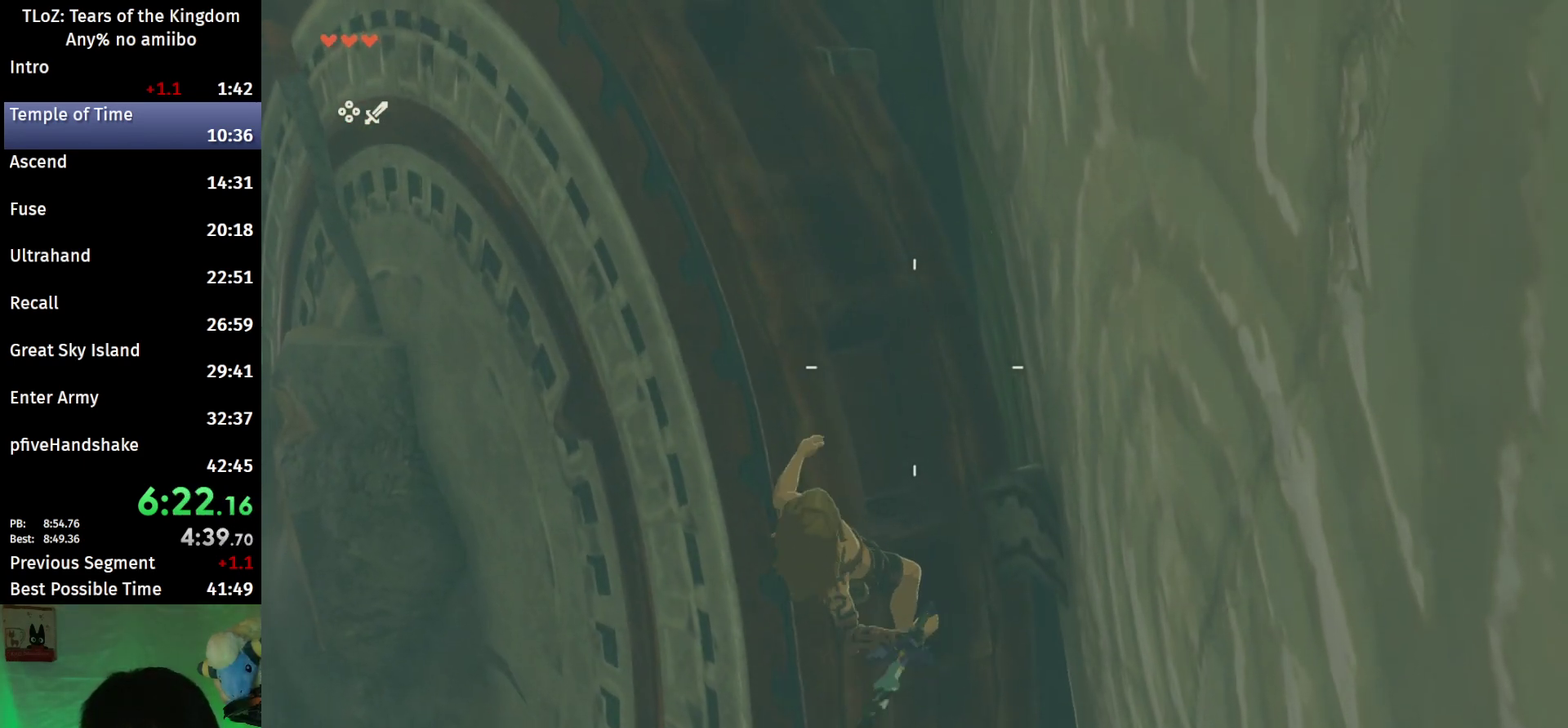
{"buttons": [], "left_stick": "center", "right_stick": "center", "events": [[100, "B", "down"], [200, "B", "up"], [367, "left_stick", "down"], [467, "left_stick", "center"]]}
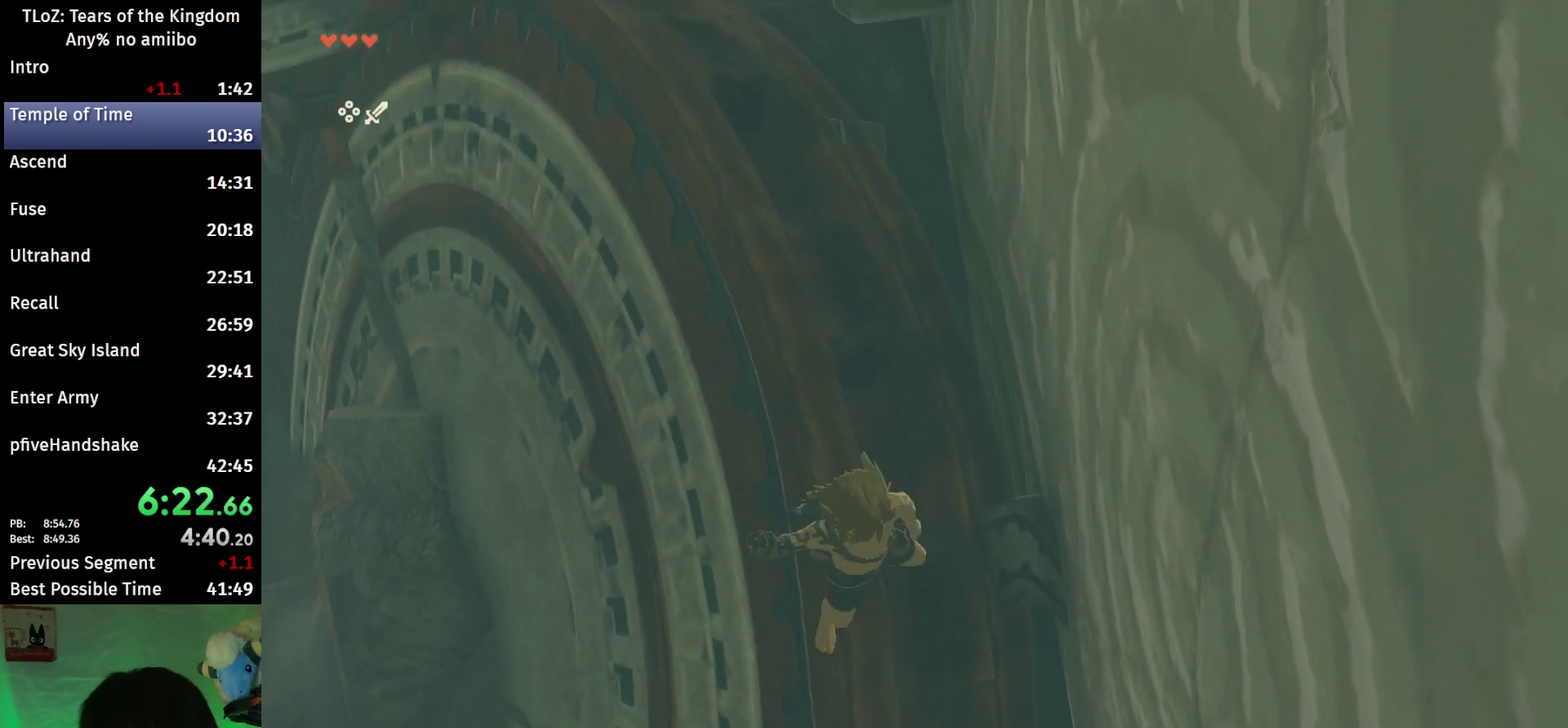
{"buttons": ["B"], "left_stick": "down", "right_stick": "center", "events": [[233, "B", "down"], [400, "left_stick", "down"]]}
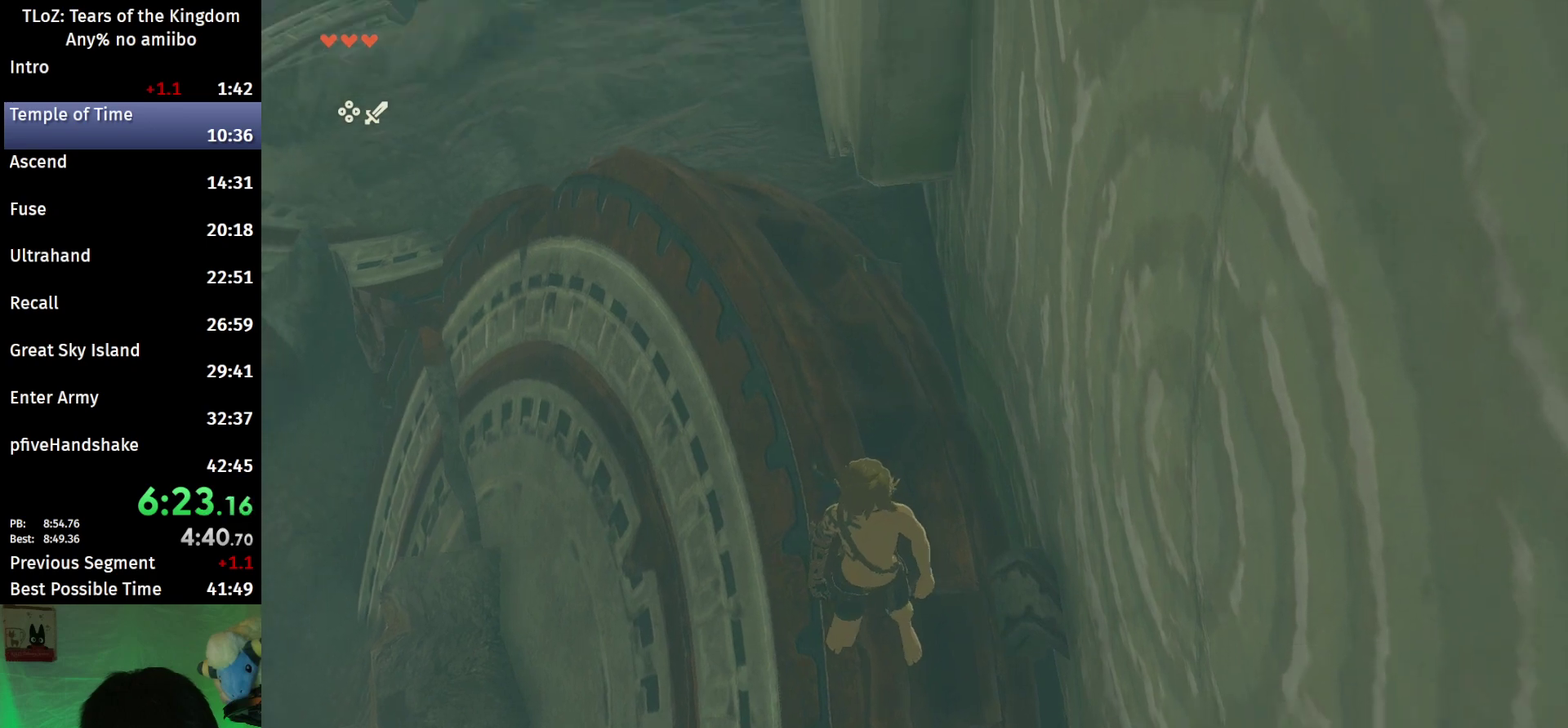
{"buttons": ["Y", "L2", "R1"], "left_stick": "down", "right_stick": "center", "events": [[33, "X", "down"], [67, "L2", "down"], [100, "B", "up"], [100, "R1", "down"], [200, "X", "up"], [467, "Y", "down"]]}
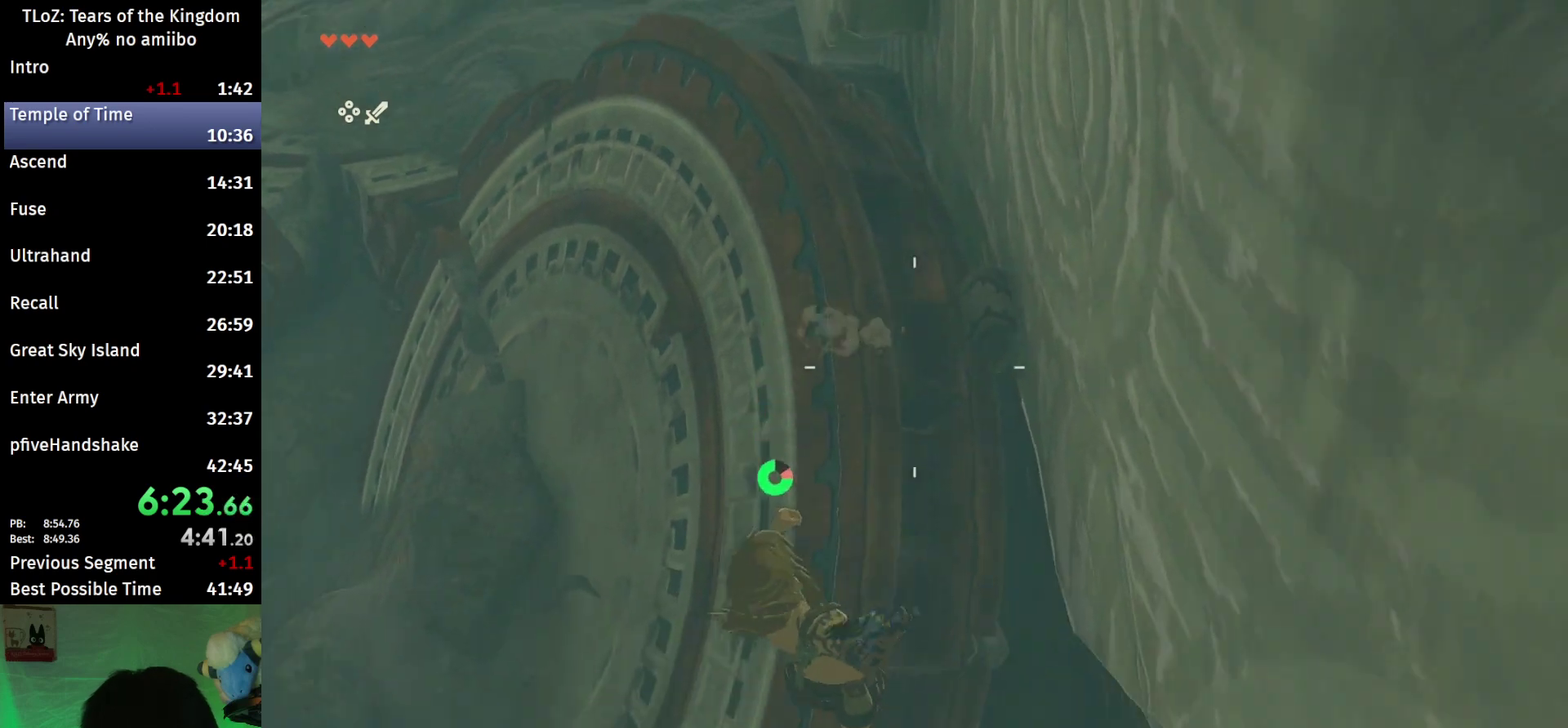
{"buttons": ["L2"], "left_stick": "down", "right_stick": "center", "events": [[100, "R1", "up"], [100, "Y", "up"], [200, "right_stick", "down"], [367, "right_stick", "center"], [433, "X", "down"], [500, "X", "up"]]}
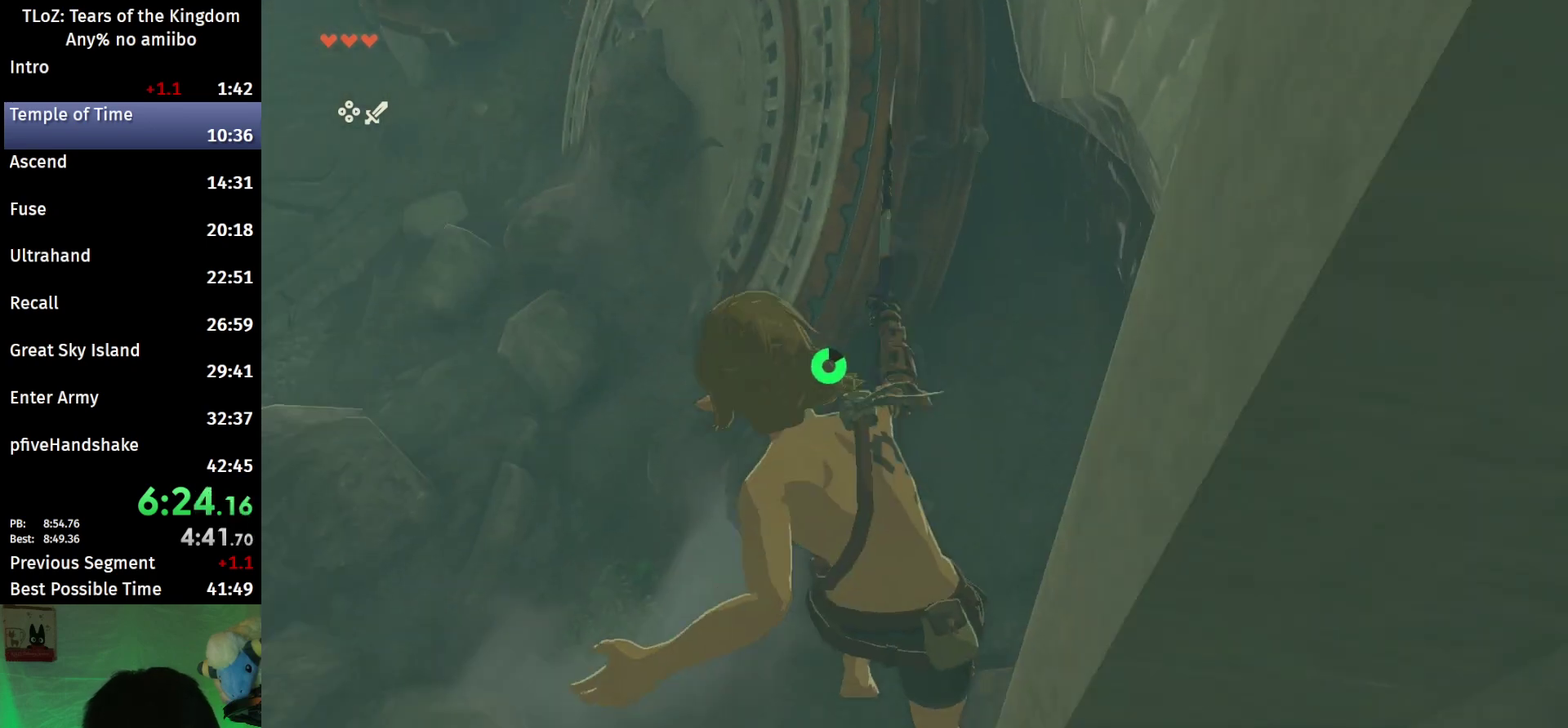
{"buttons": ["L2"], "left_stick": "down", "right_stick": "center", "events": [[167, "X", "down"], [233, "X", "up"], [300, "X", "down"], [433, "X", "up"]]}
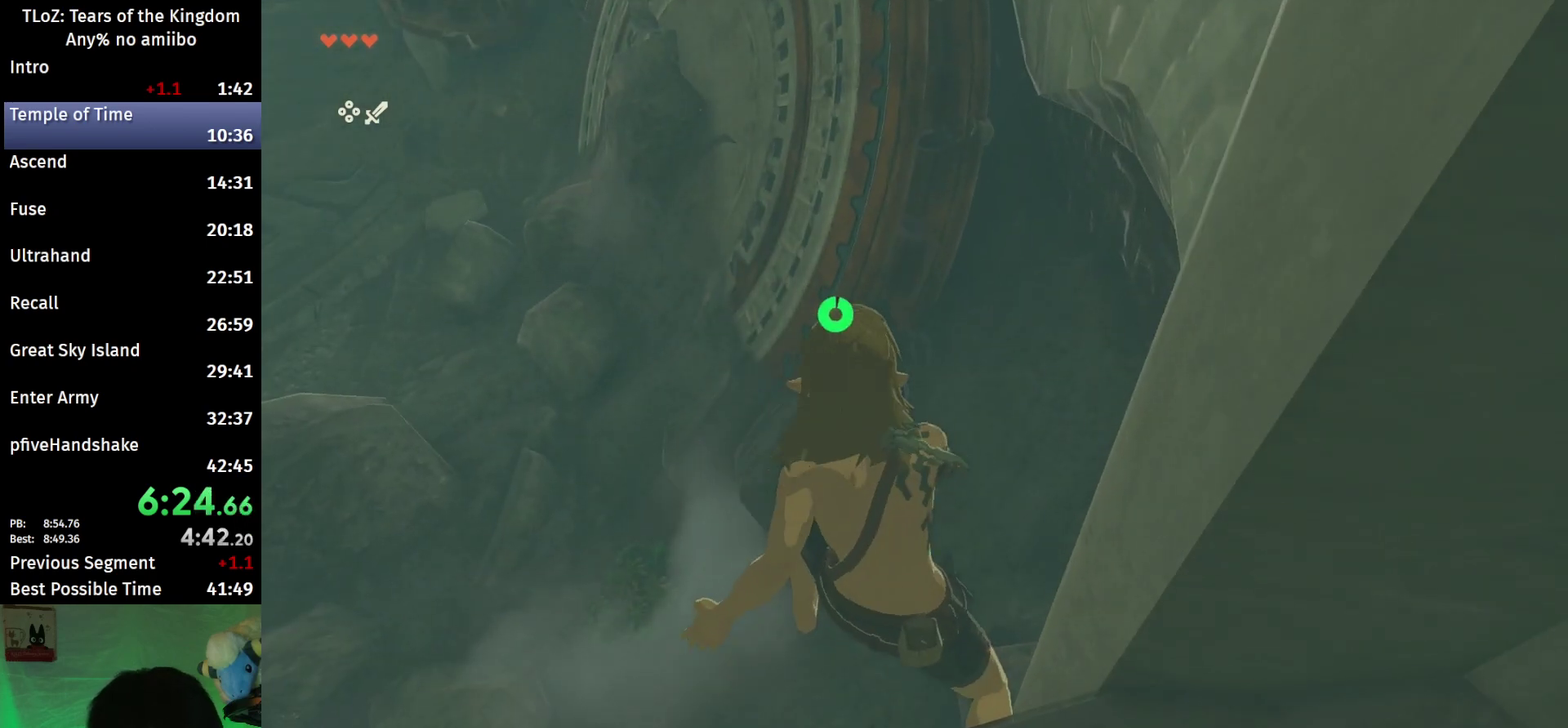
{"buttons": [], "left_stick": "center", "right_stick": "center", "events": [[100, "X", "down"], [167, "X", "up"], [233, "X", "down"], [400, "X", "up"], [467, "L2", "up"], [467, "left_stick", "center"]]}
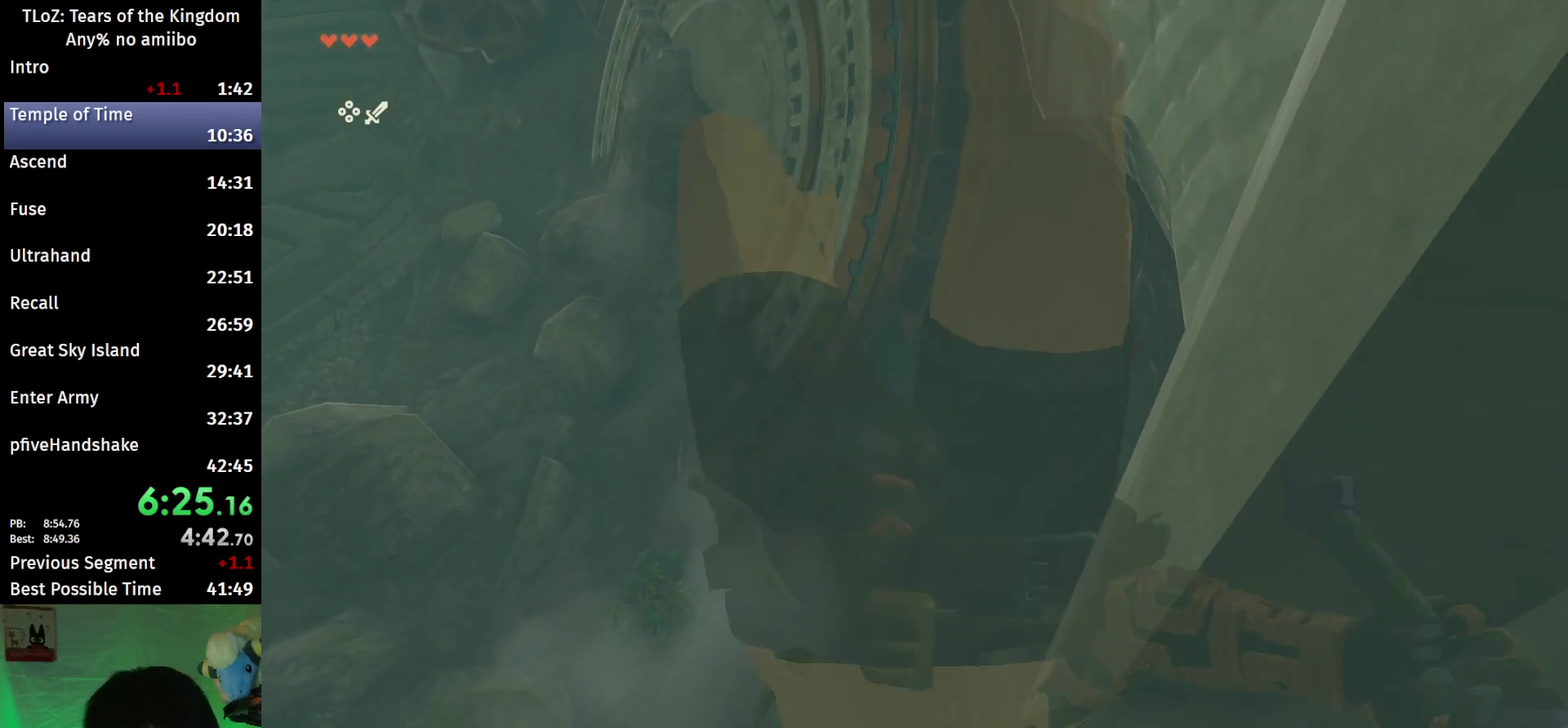
{"buttons": [], "left_stick": "up-left", "right_stick": "left", "events": [[33, "right_stick", "left"], [233, "left_stick", "left"], [467, "left_stick", "up-left"]]}
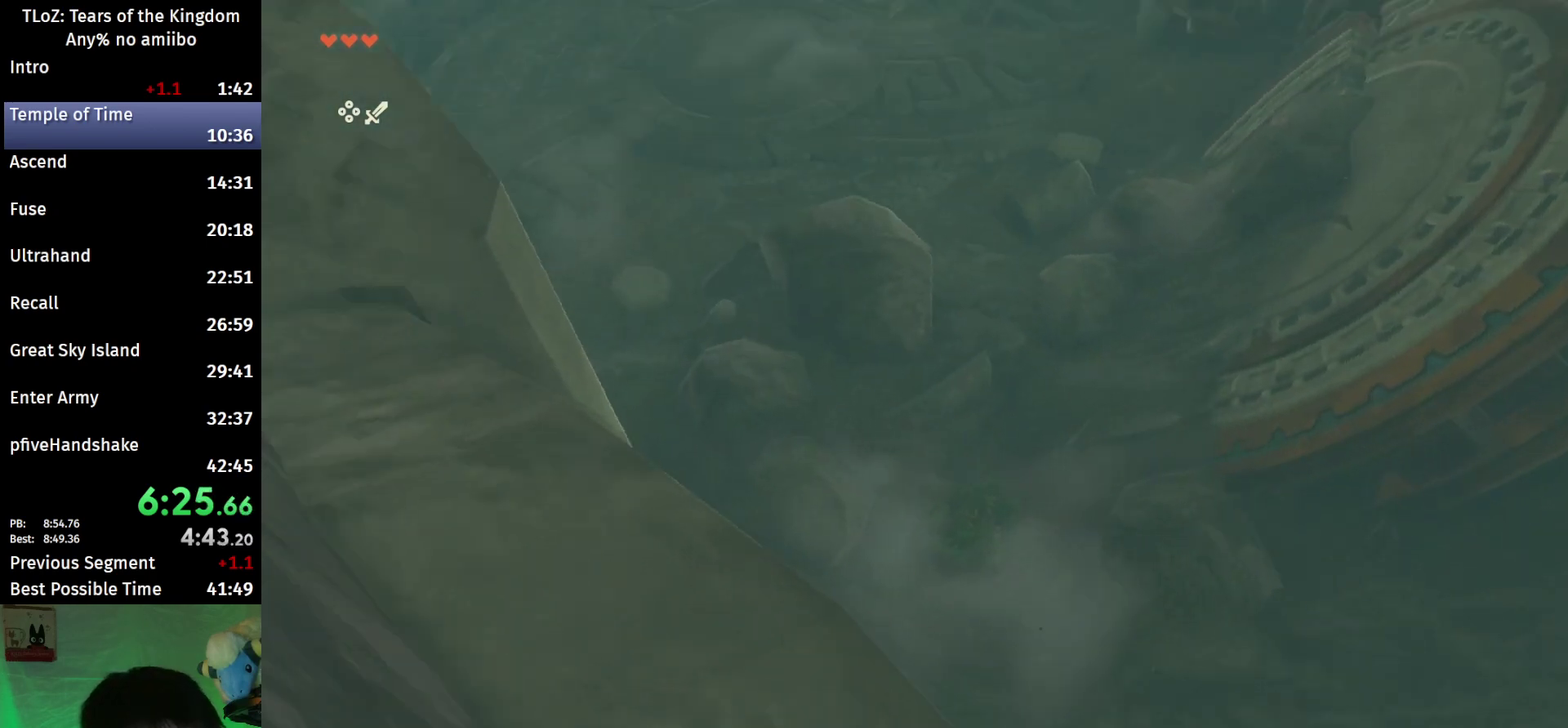
{"buttons": ["B"], "left_stick": "up", "right_stick": "center", "events": [[33, "right_stick", "up-left"], [67, "B", "down"], [167, "left_stick", "up"], [267, "right_stick", "center"]]}
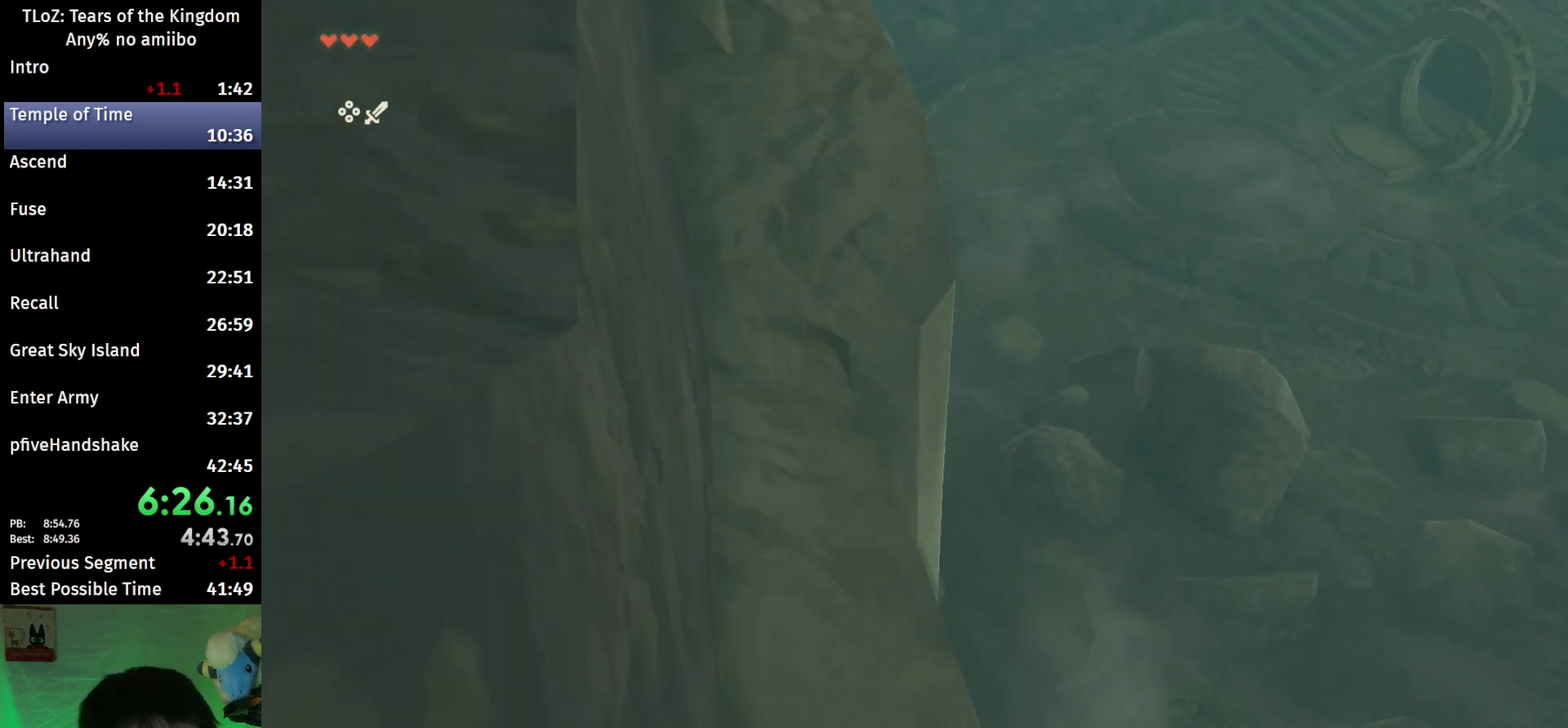
{"buttons": [], "left_stick": "up-left", "right_stick": "up-left", "events": [[333, "B", "up"], [433, "left_stick", "up-left"], [467, "right_stick", "up-left"]]}
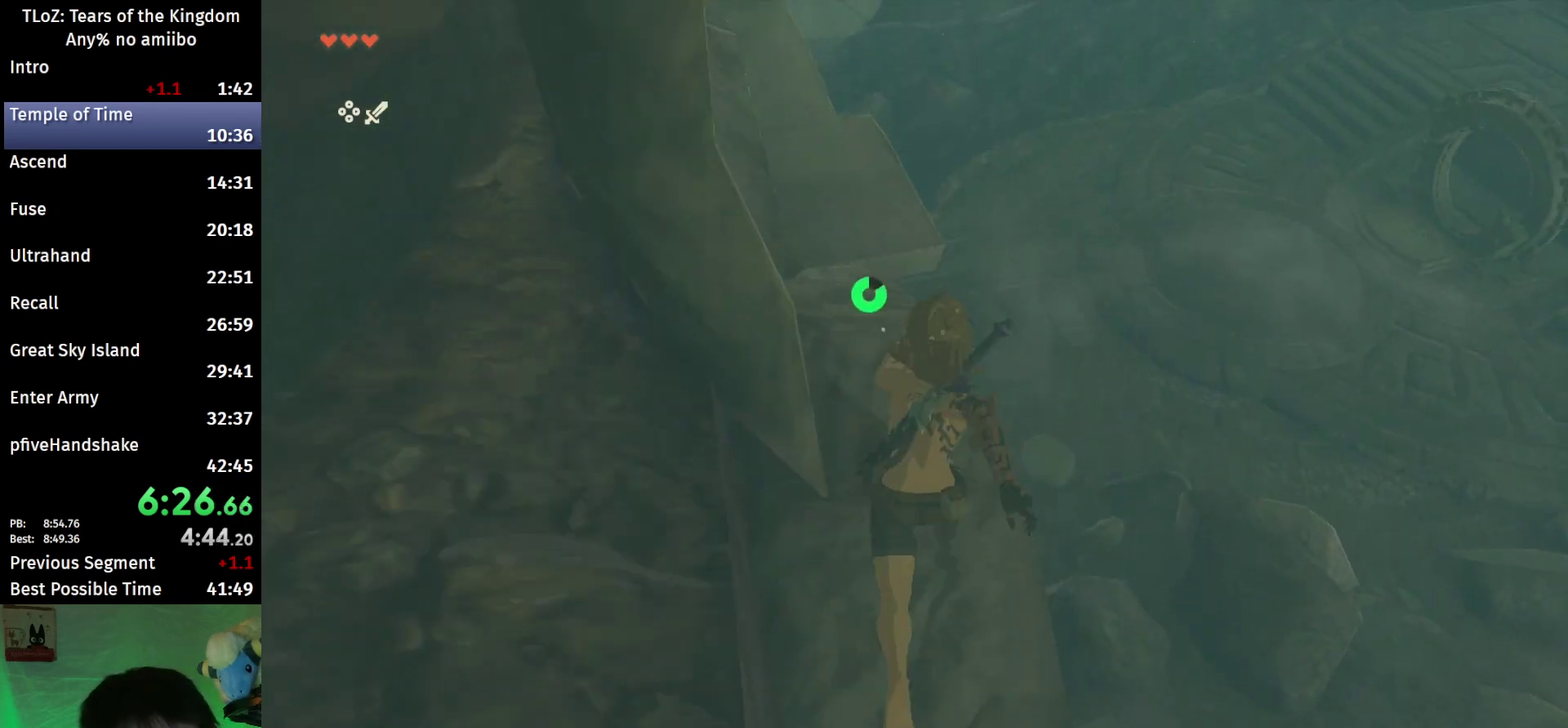
{"buttons": ["B"], "left_stick": "up", "right_stick": "center", "events": [[167, "B", "down"], [167, "left_stick", "up"], [233, "right_stick", "center"]]}
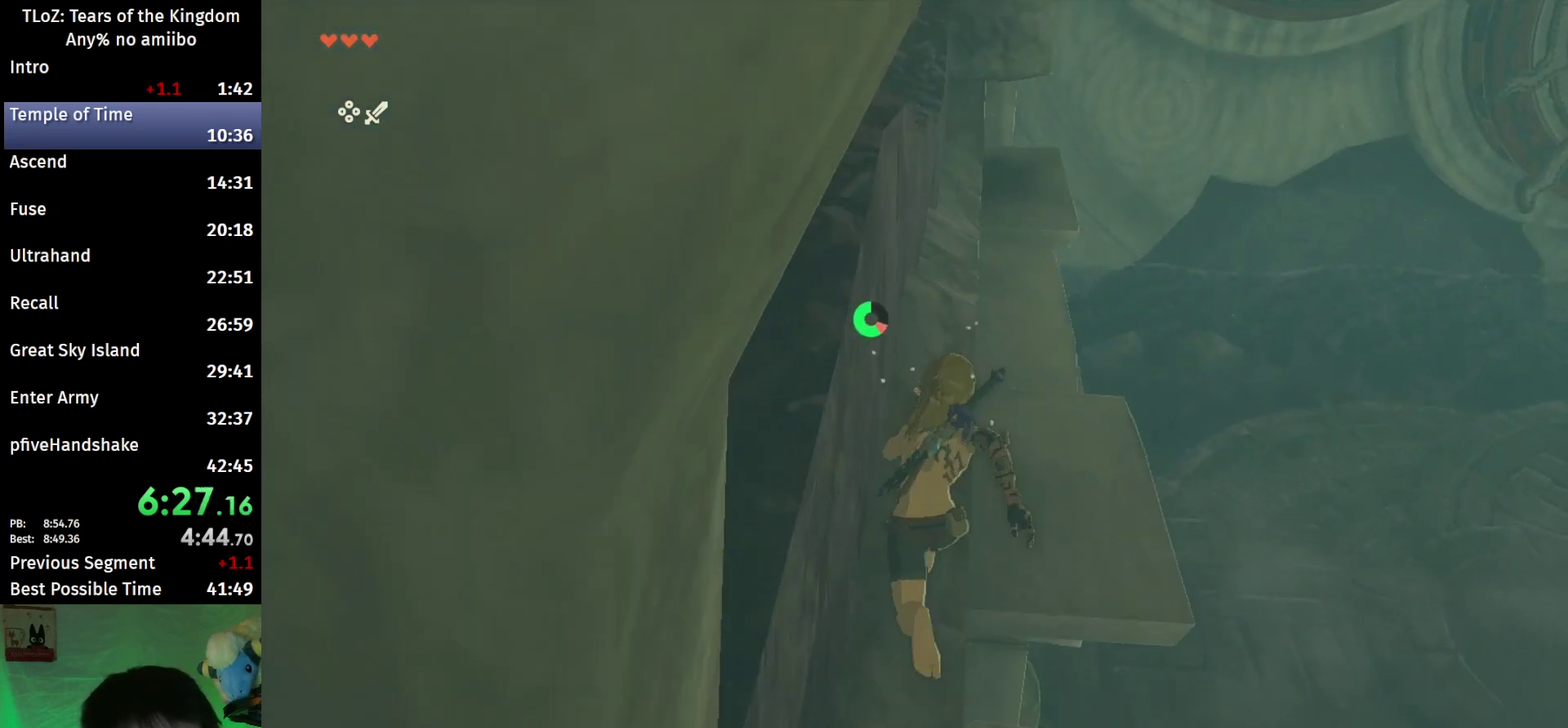
{"buttons": [], "left_stick": "up", "right_stick": "up-left", "events": [[200, "B", "up"], [400, "right_stick", "up-left"]]}
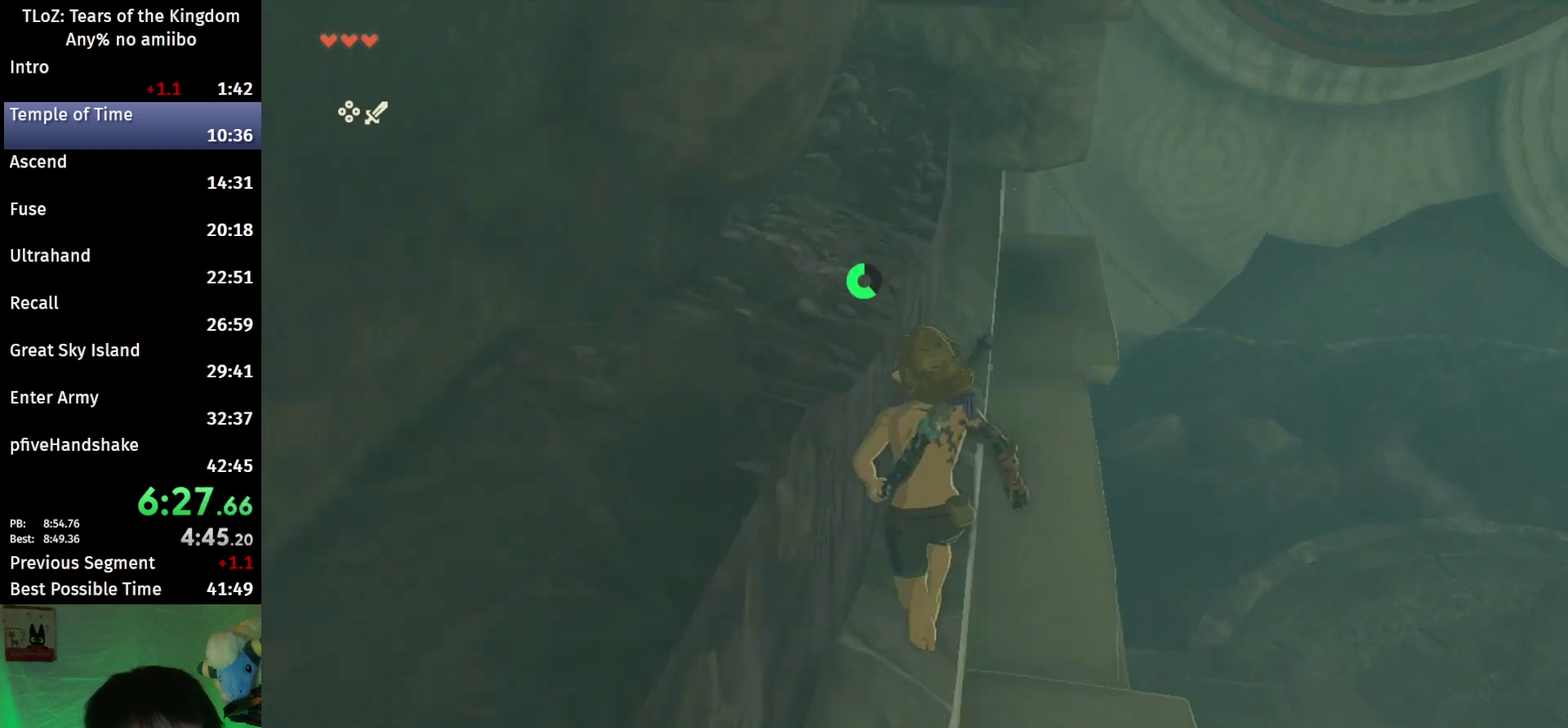
{"buttons": [], "left_stick": "up", "right_stick": "center", "events": [[67, "right_stick", "center"], [233, "X", "down"], [300, "X", "up"], [367, "X", "down"], [467, "X", "up"]]}
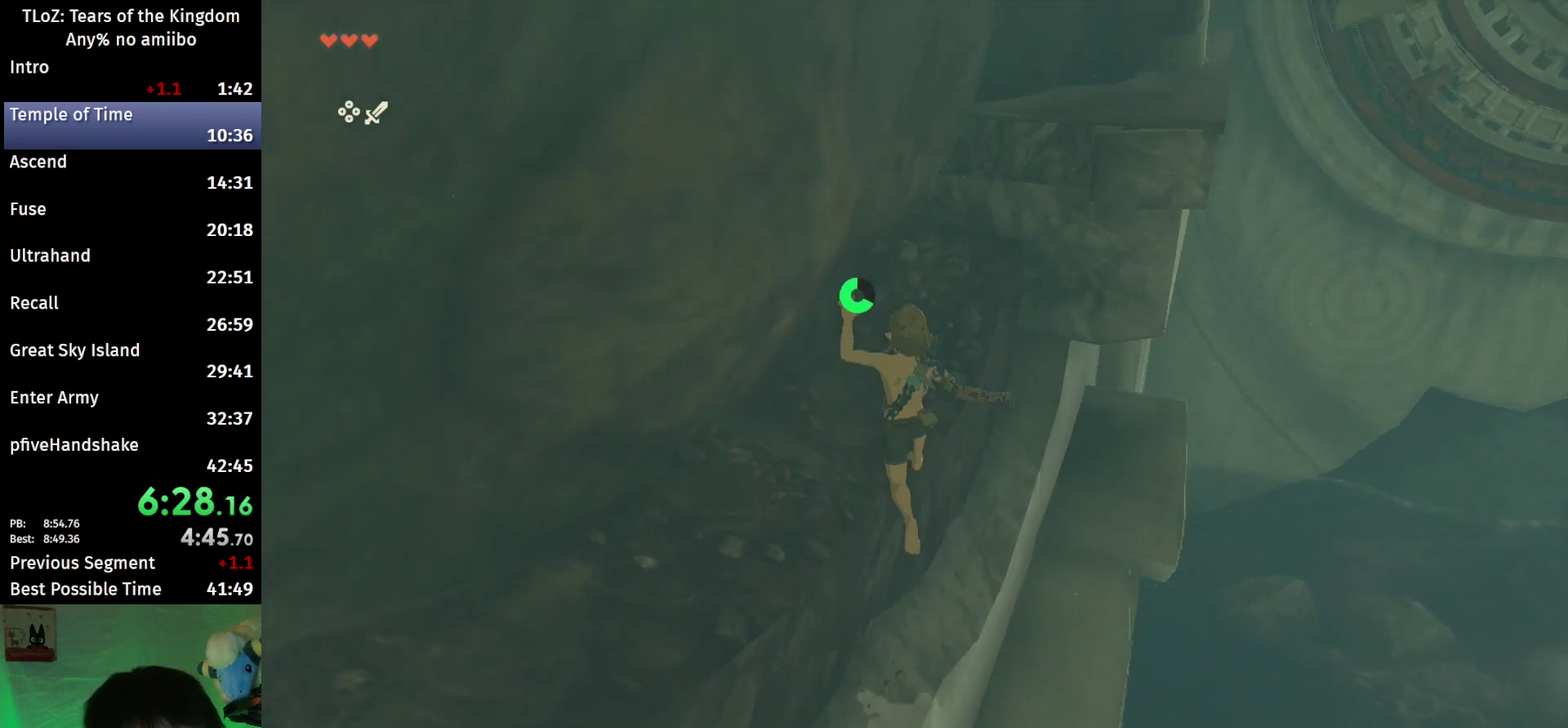
{"buttons": [], "left_stick": "up-right", "right_stick": "center", "events": [[267, "left_stick", "up-right"]]}
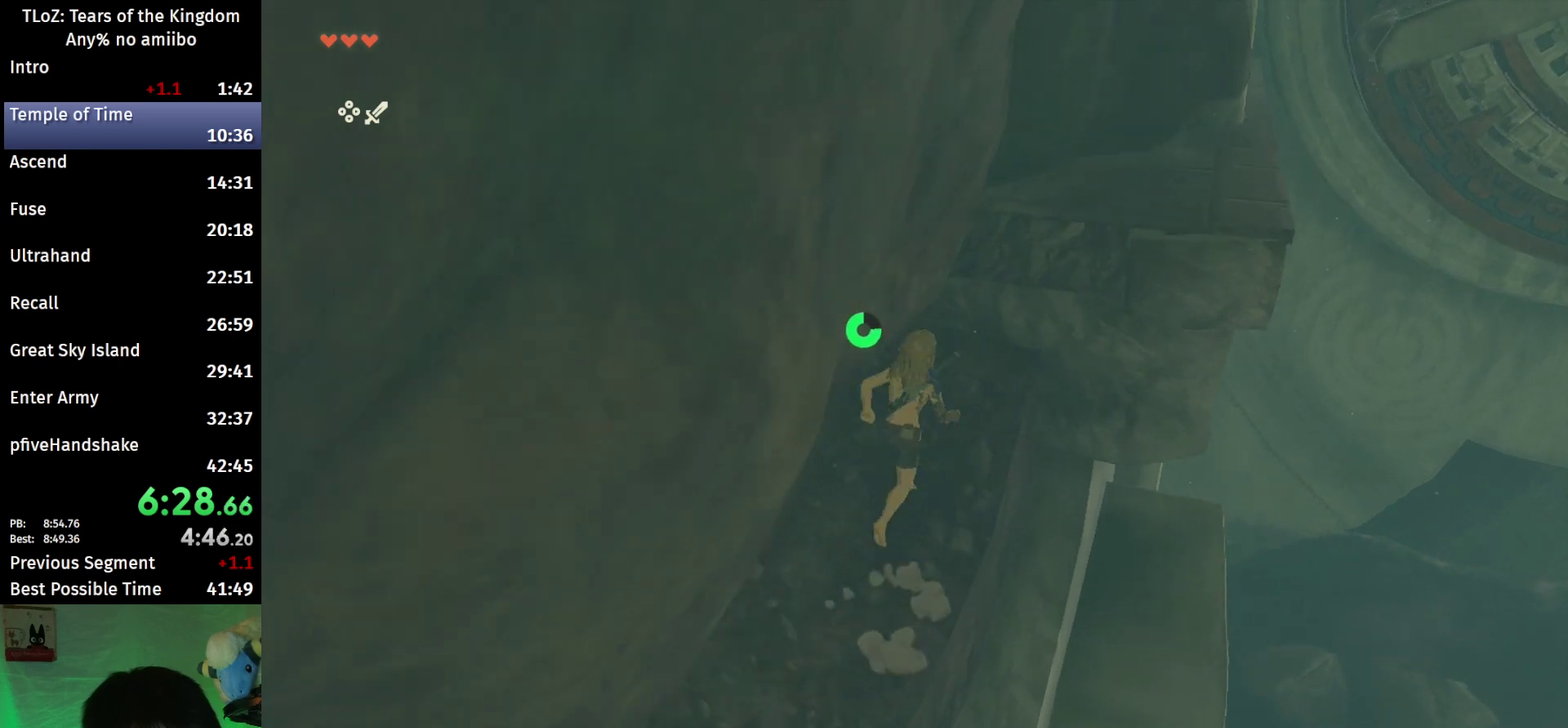
{"buttons": [], "left_stick": "up-right", "right_stick": "center", "events": [[233, "X", "down"], [367, "X", "up"]]}
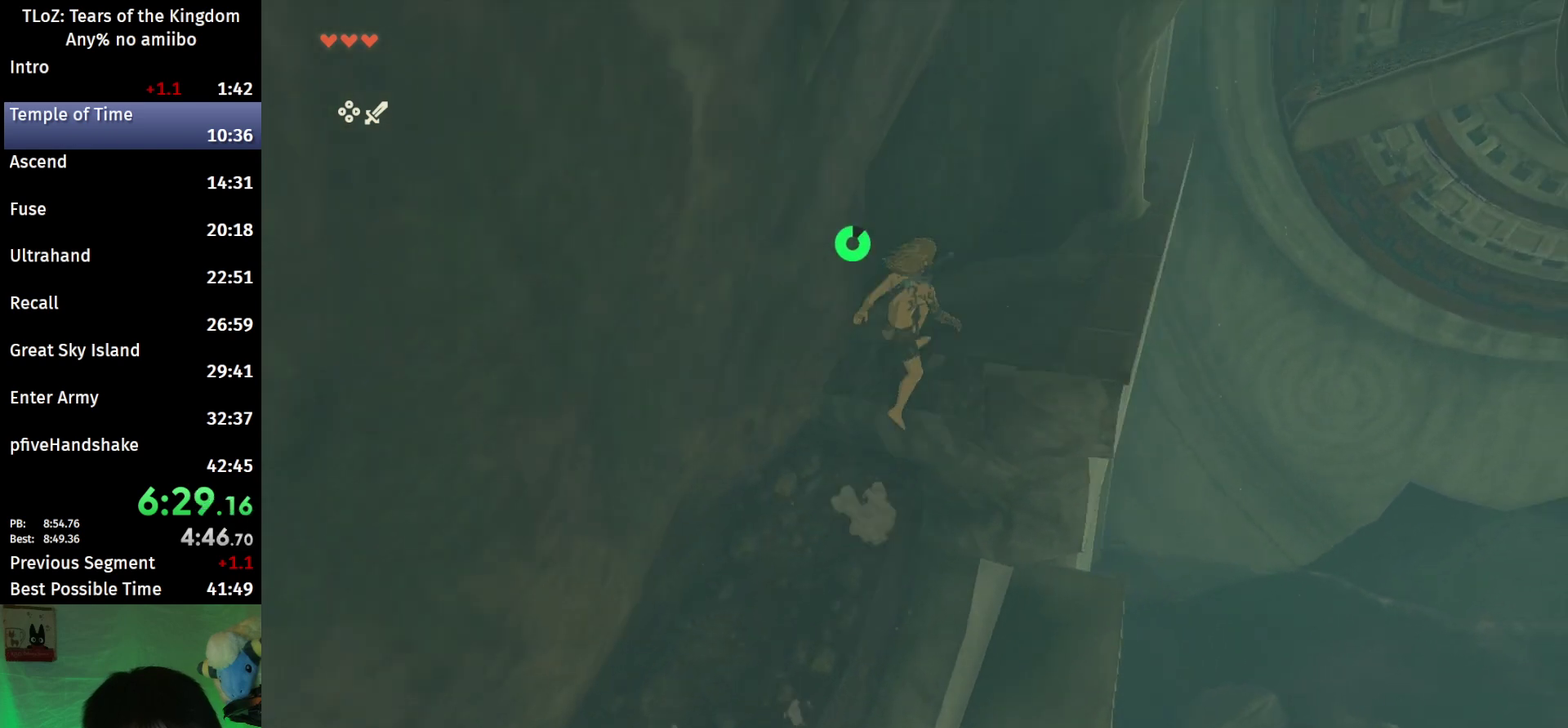
{"buttons": [], "left_stick": "up-right", "right_stick": "center", "events": []}
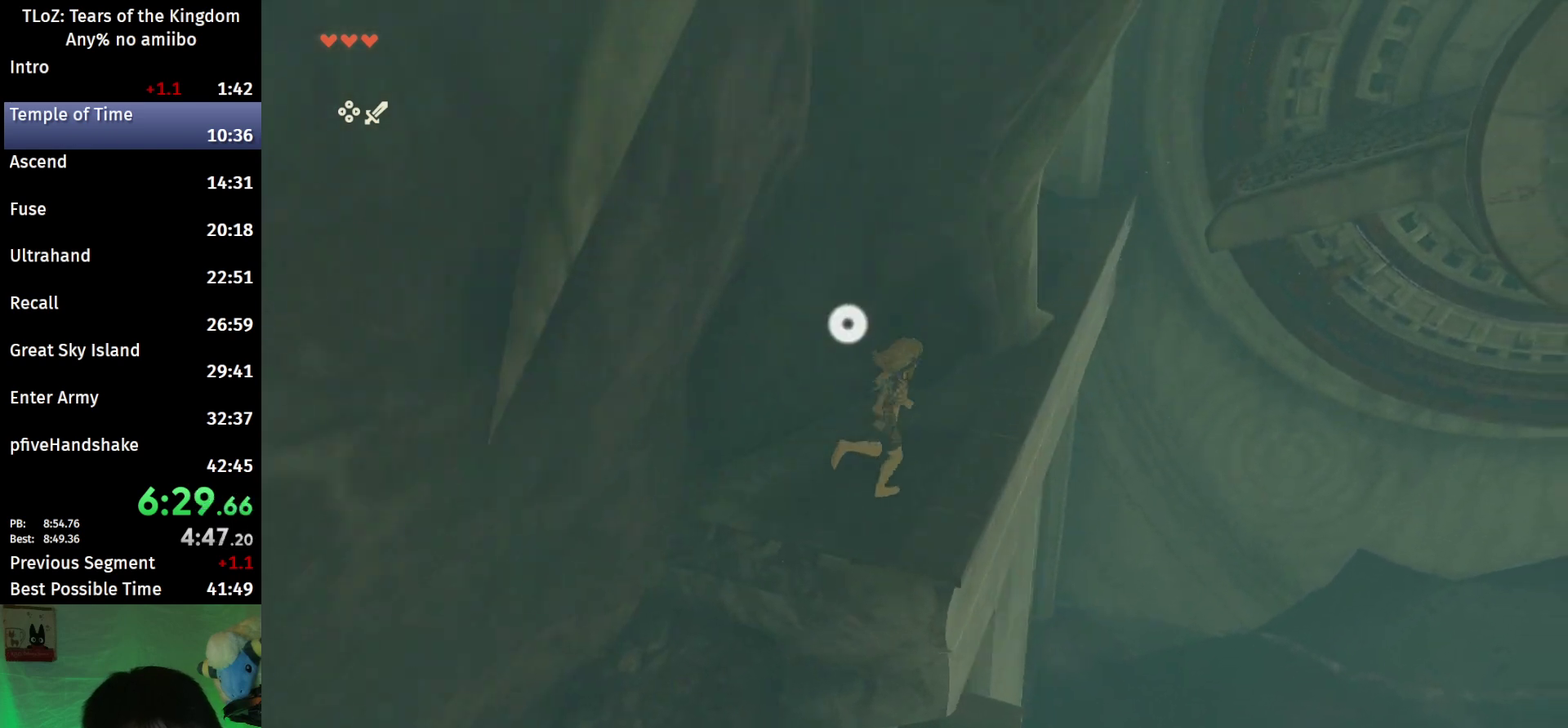
{"buttons": ["B"], "left_stick": "up", "right_stick": "center", "events": [[33, "B", "down"], [33, "left_stick", "up"]]}